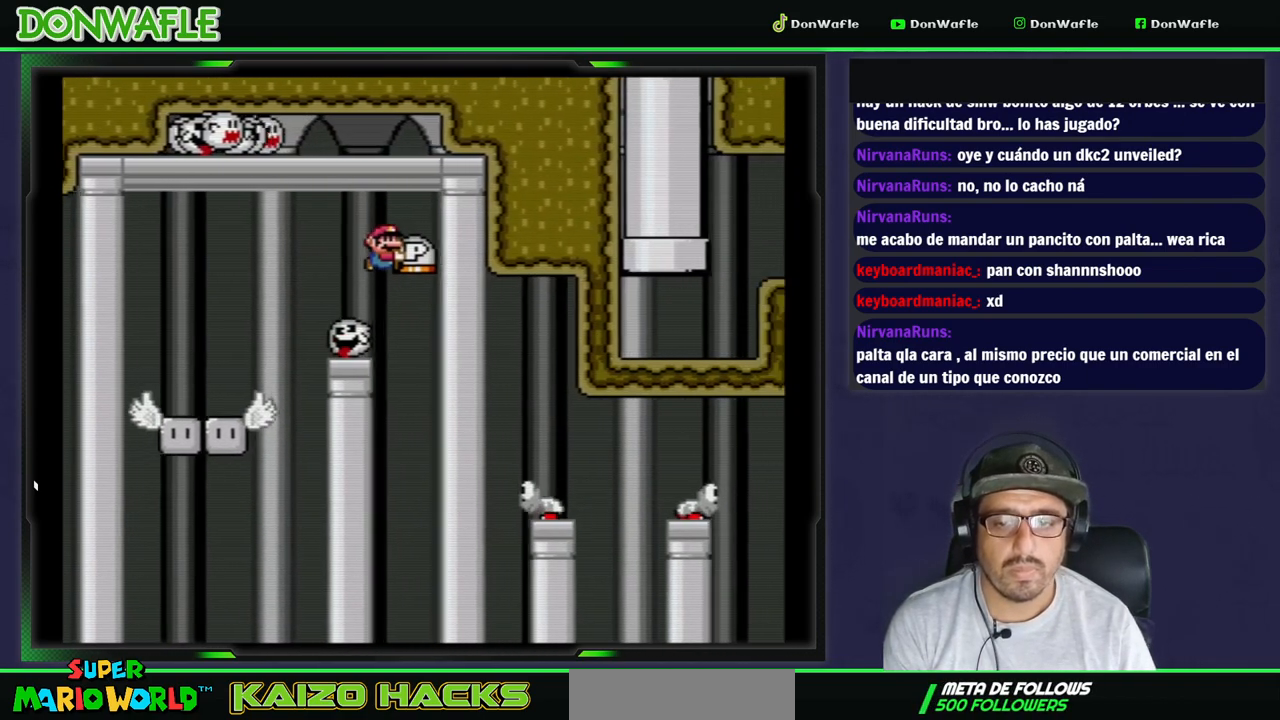
Gameplay with a controller (Nintendo layout); each line is a JSON object with the inputs held at the frame after it (dt_ms = milliseconds from this image to that frame). "events" lists button and stick changes between this image and that frame as [ms after this image, input, new state], when the widget could be followed in between. Not read: L3 R3 START.
{"dt_ms": 500, "buttons": ["B", "Y", "DPAD_RIGHT"], "events": [[67, "B", "down"]]}
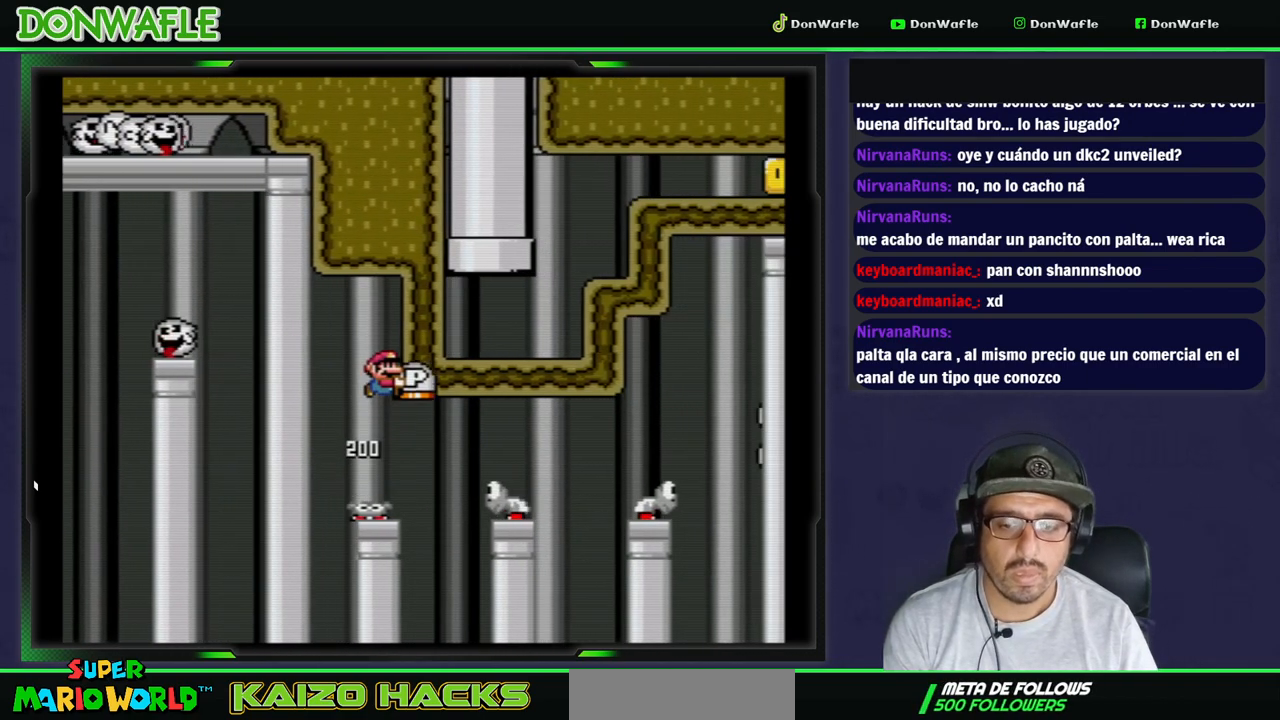
{"dt_ms": 500, "buttons": ["Y"], "events": [[333, "DPAD_RIGHT", "up"], [383, "B", "up"]]}
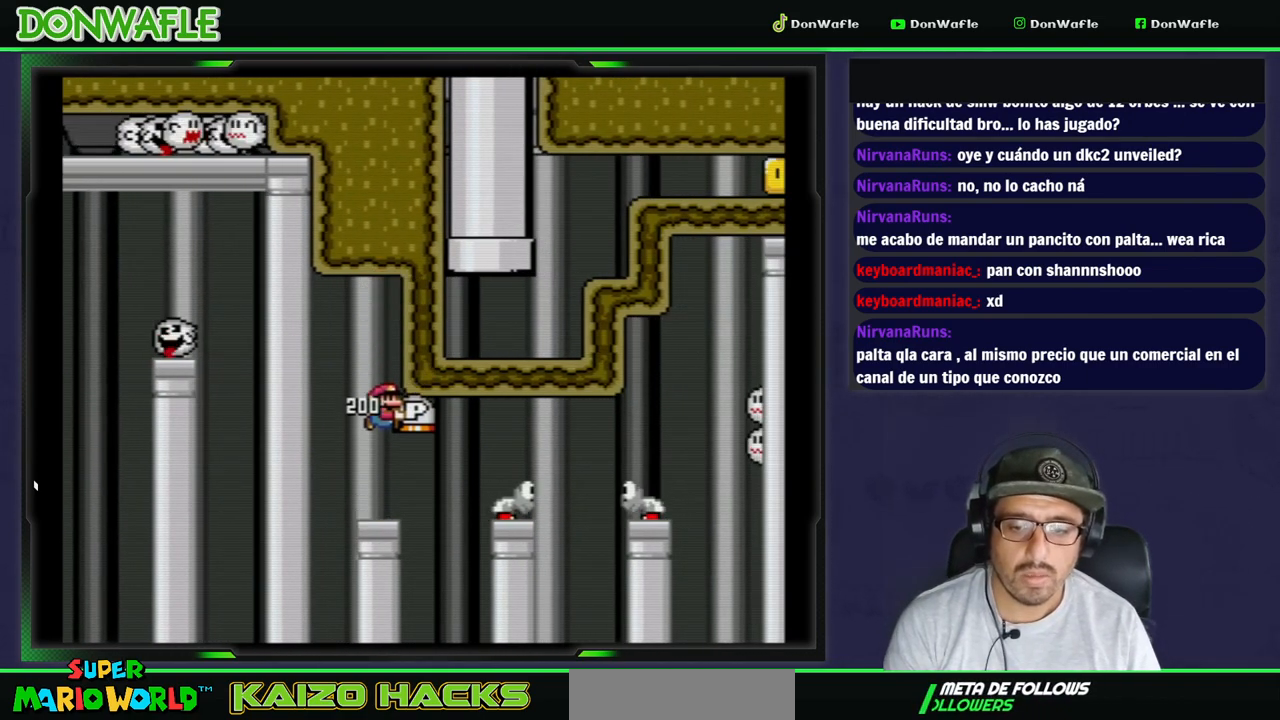
{"dt_ms": 500, "buttons": ["B", "Y", "DPAD_RIGHT"], "events": [[150, "DPAD_RIGHT", "down"], [300, "B", "down"]]}
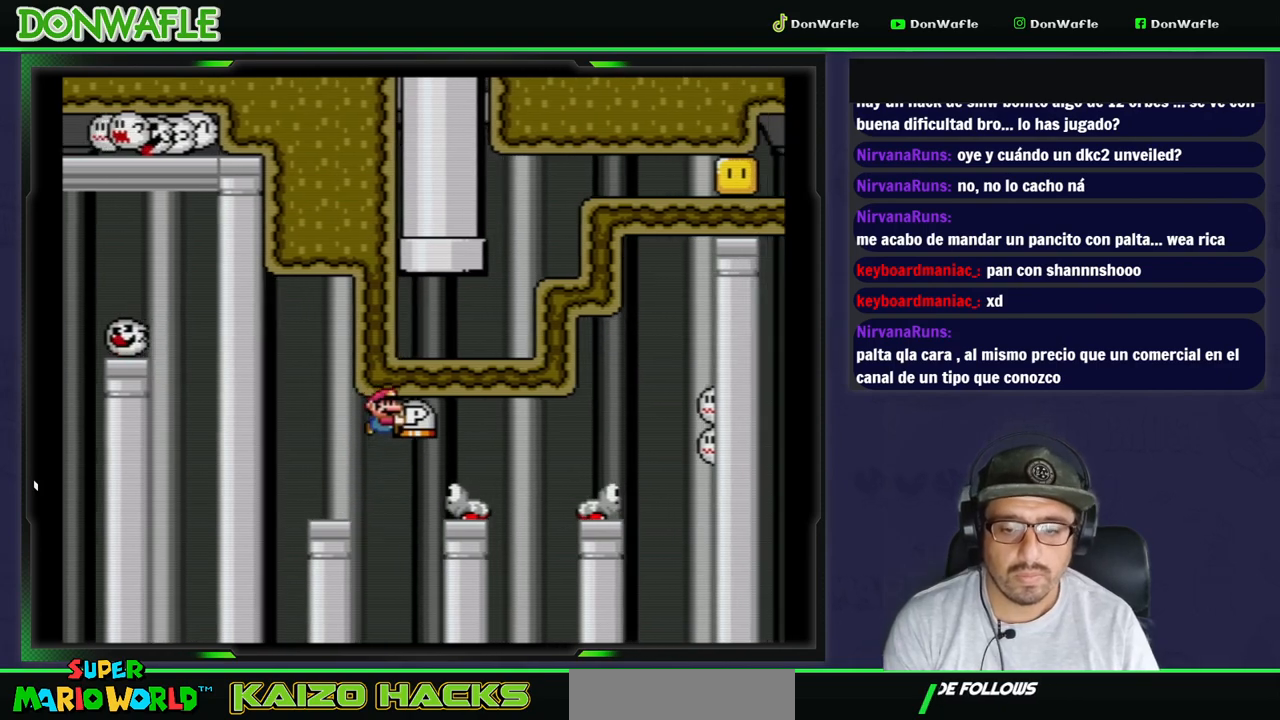
{"dt_ms": 500, "buttons": ["B", "Y", "DPAD_RIGHT"], "events": []}
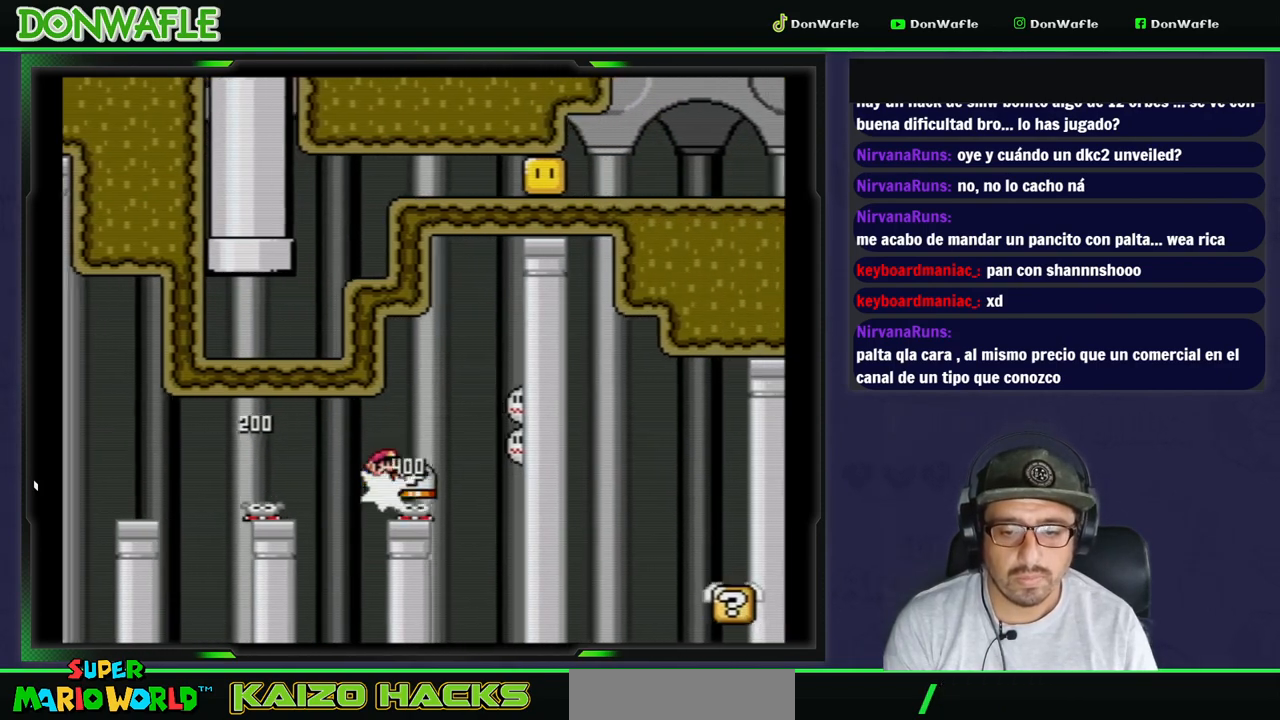
{"dt_ms": 500, "buttons": ["Y"], "events": [[333, "B", "up"], [367, "DPAD_RIGHT", "up"]]}
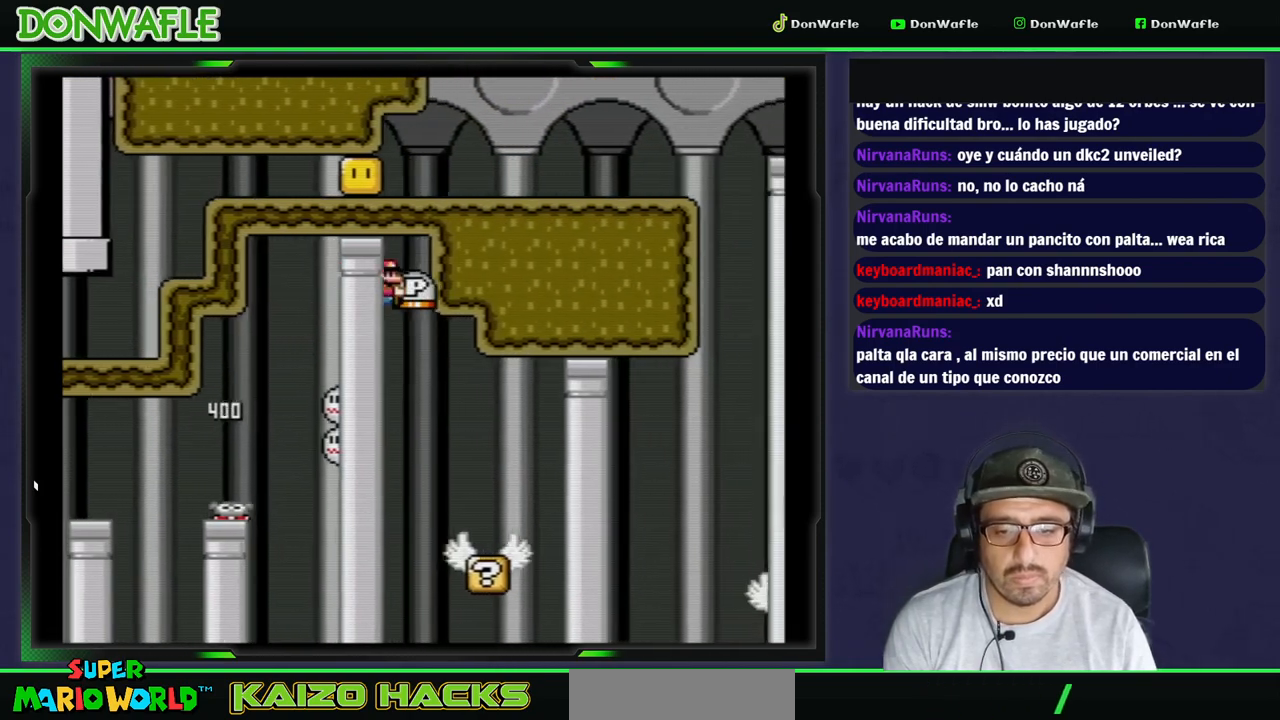
{"dt_ms": 500, "buttons": ["B", "Y", "DPAD_RIGHT"]}
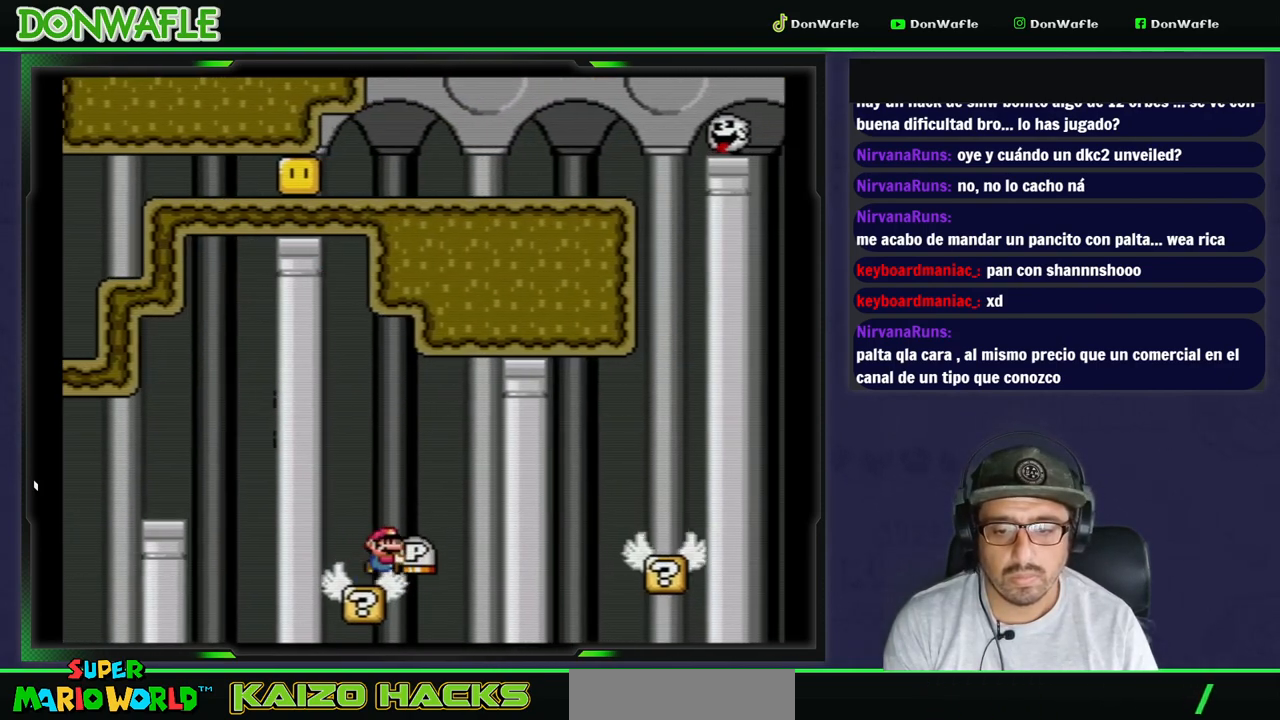
{"dt_ms": 1000, "buttons": ["Y", "DPAD_UP", "DPAD_RIGHT"]}
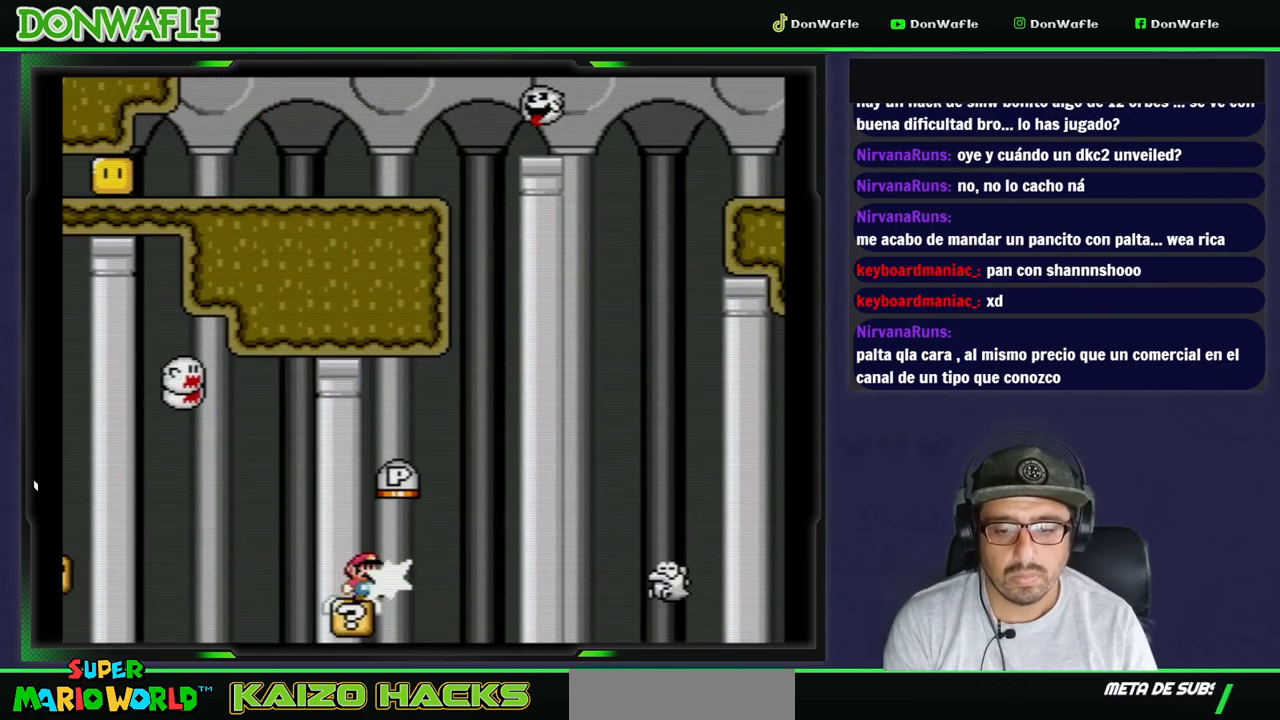
{"dt_ms": 500, "buttons": ["X", "DPAD_LEFT"], "events": [[17, "X", "down"], [33, "Y", "up"], [67, "A", "down"], [67, "DPAD_UP", "up"], [300, "DPAD_UP", "down"], [333, "DPAD_UP", "up"], [367, "DPAD_RIGHT", "up"], [433, "A", "up"], [483, "DPAD_LEFT", "down"]]}
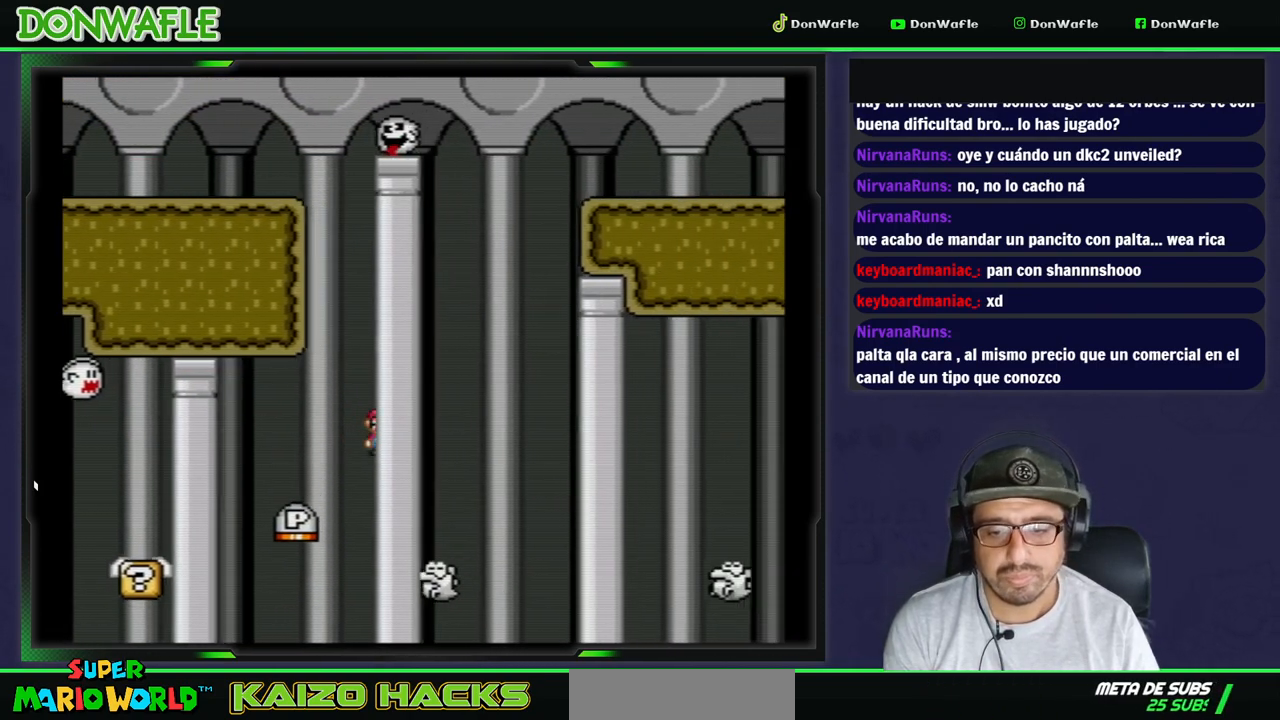
{"dt_ms": 500, "buttons": ["A", "X", "DPAD_RIGHT"], "events": [[50, "A", "down"], [167, "DPAD_RIGHT", "down"], [367, "DPAD_LEFT", "up"]]}
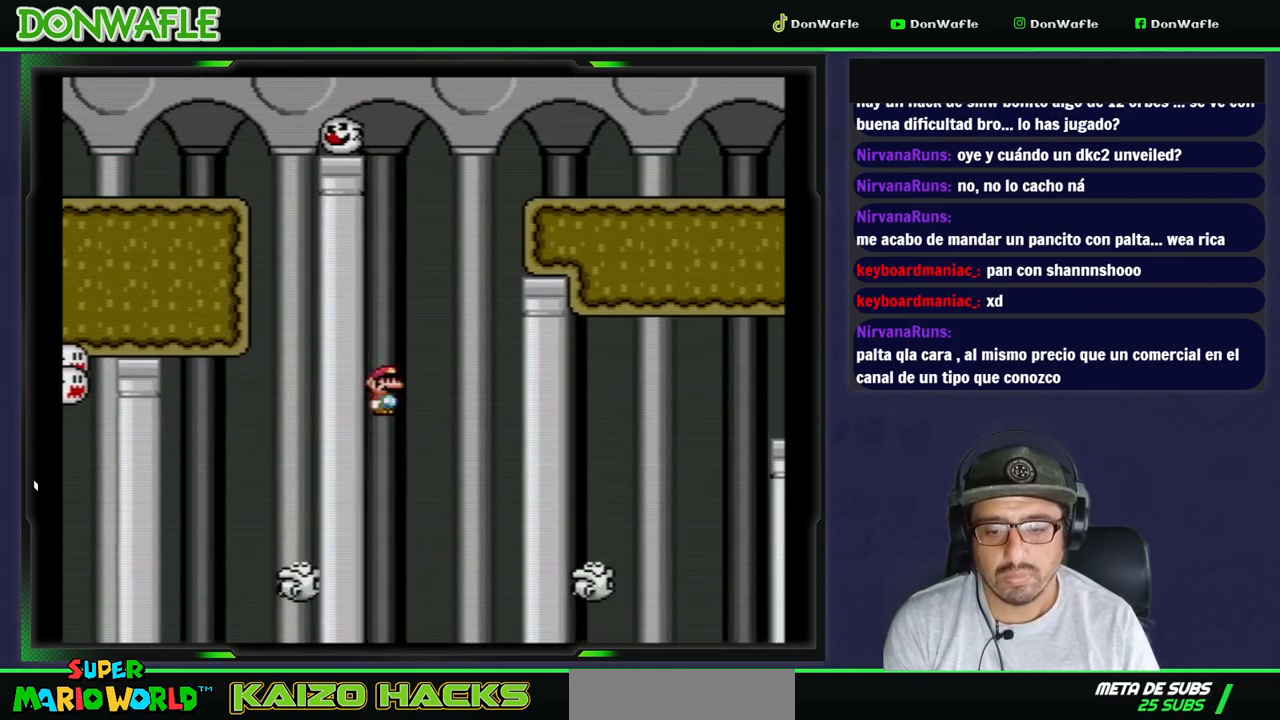
{"dt_ms": 500, "buttons": ["A", "X", "DPAD_RIGHT"], "events": [[100, "A", "up"], [117, "DPAD_RIGHT", "up"], [183, "DPAD_LEFT", "down"], [300, "A", "down"], [367, "DPAD_LEFT", "up"], [417, "DPAD_RIGHT", "down"]]}
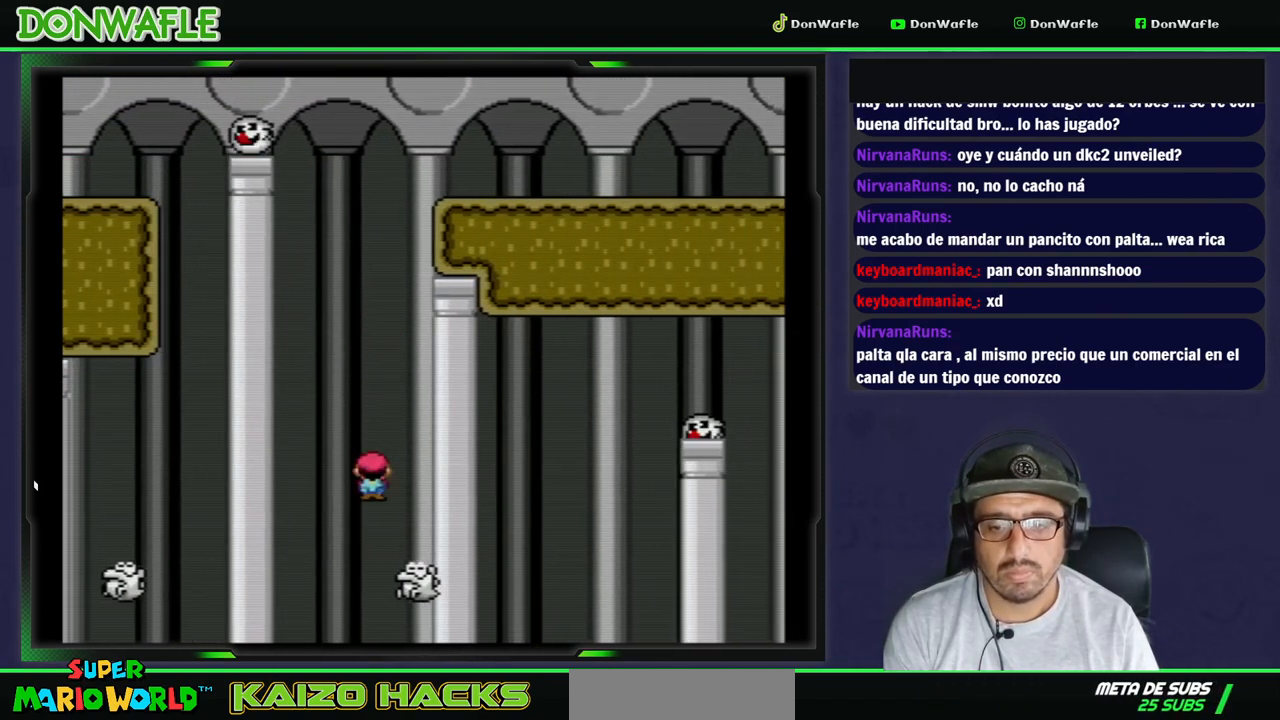
{"dt_ms": 500, "buttons": ["A", "X", "DPAD_RIGHT"], "events": []}
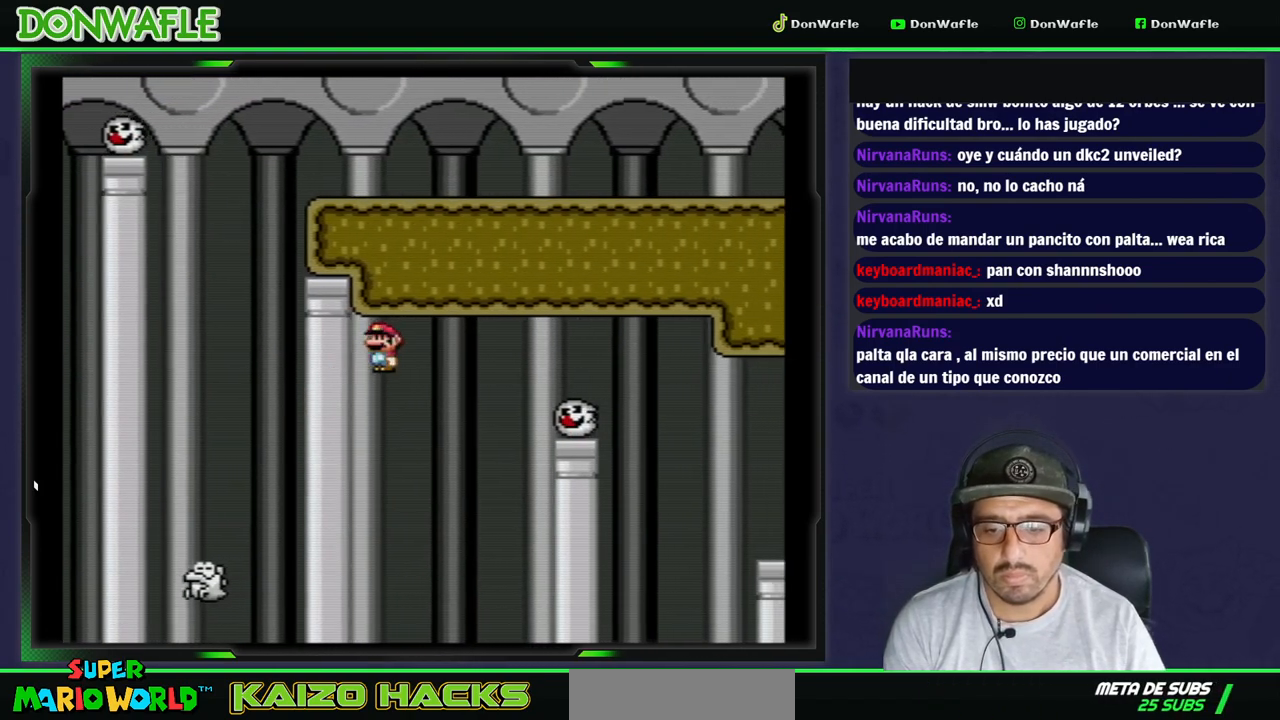
{"dt_ms": 500, "buttons": ["A", "X", "DPAD_RIGHT"], "events": []}
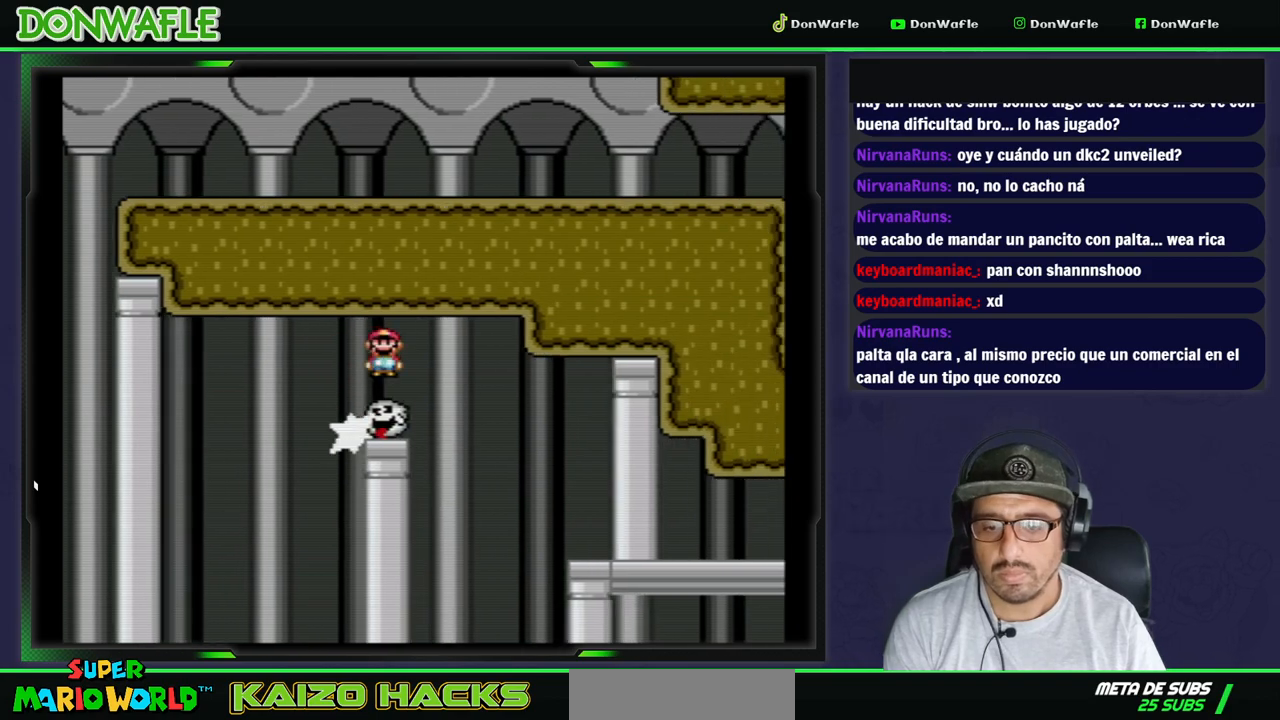
{"dt_ms": 500, "buttons": ["DPAD_RIGHT"], "events": [[483, "A", "up"], [483, "X", "up"]]}
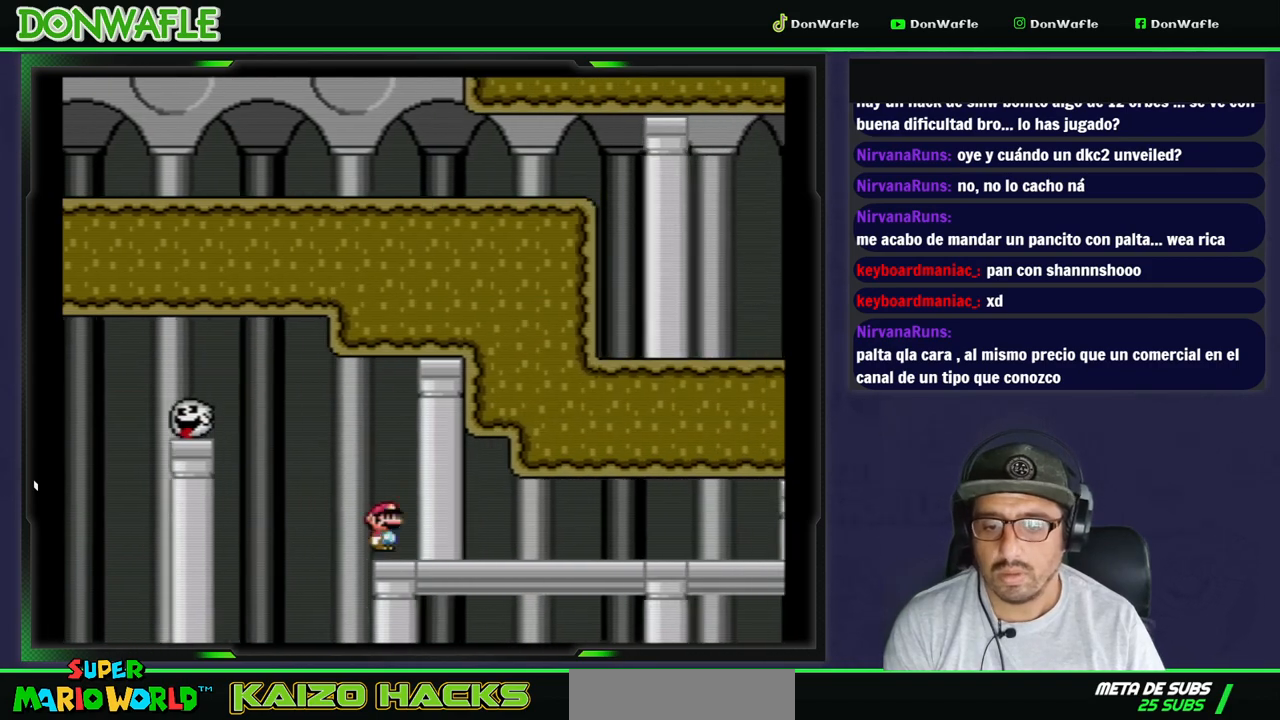
{"dt_ms": 500, "buttons": ["Y", "DPAD_RIGHT"], "events": [[33, "Y", "down"]]}
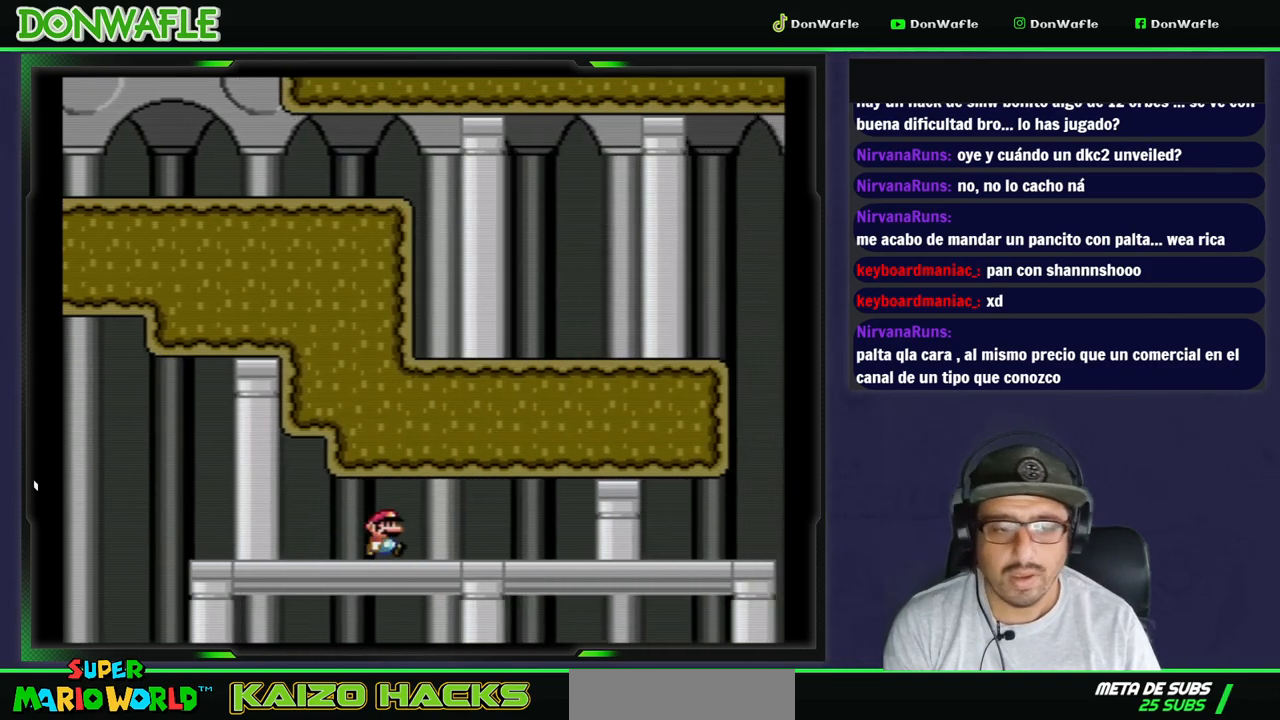
{"dt_ms": 500, "buttons": ["Y", "DPAD_RIGHT"], "events": []}
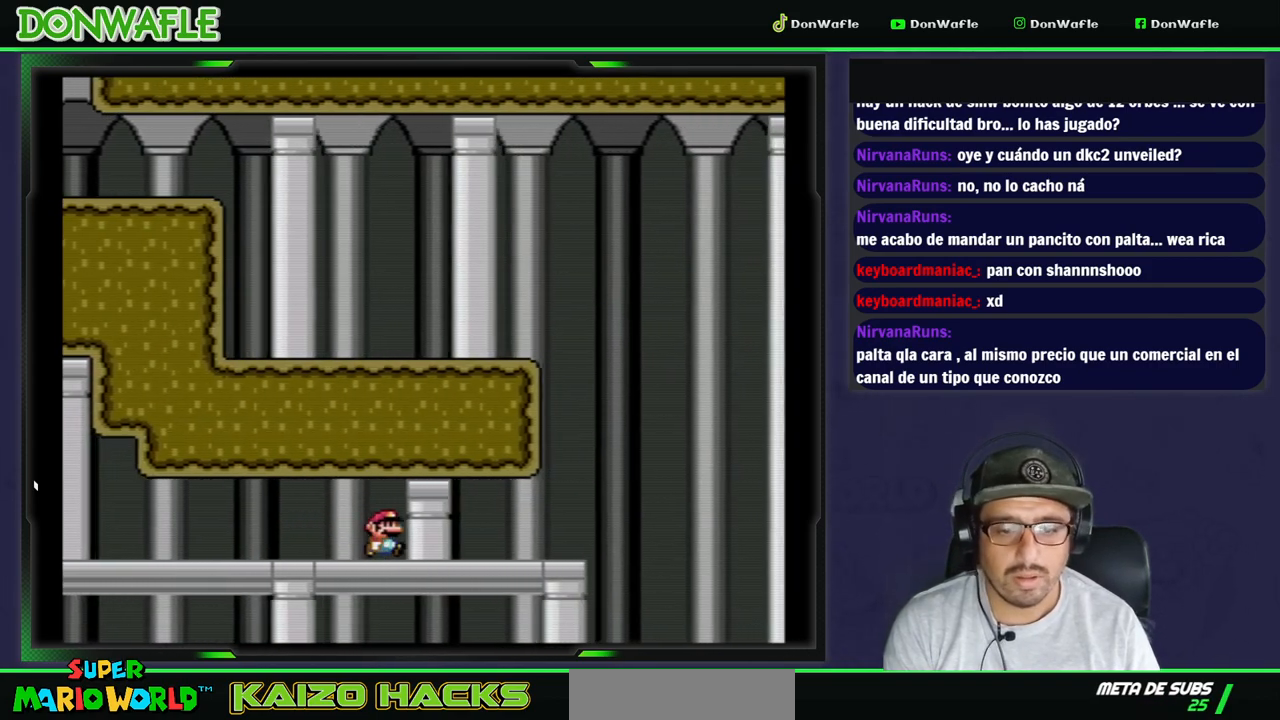
{"dt_ms": 500, "buttons": ["B", "Y", "DPAD_LEFT"], "events": [[283, "B", "down"], [350, "DPAD_RIGHT", "up"], [367, "DPAD_LEFT", "down"]]}
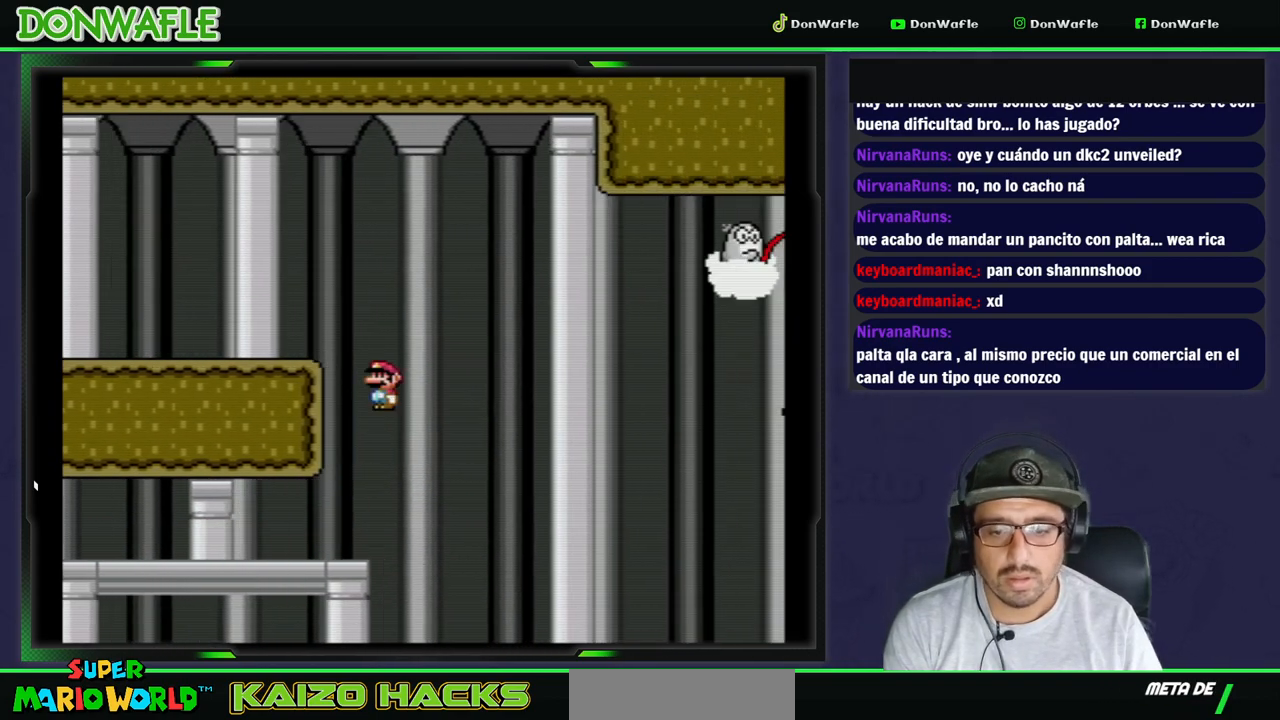
{"dt_ms": 500, "buttons": ["X", "DPAD_LEFT"], "events": [[400, "B", "up"], [400, "X", "down"], [417, "Y", "up"]]}
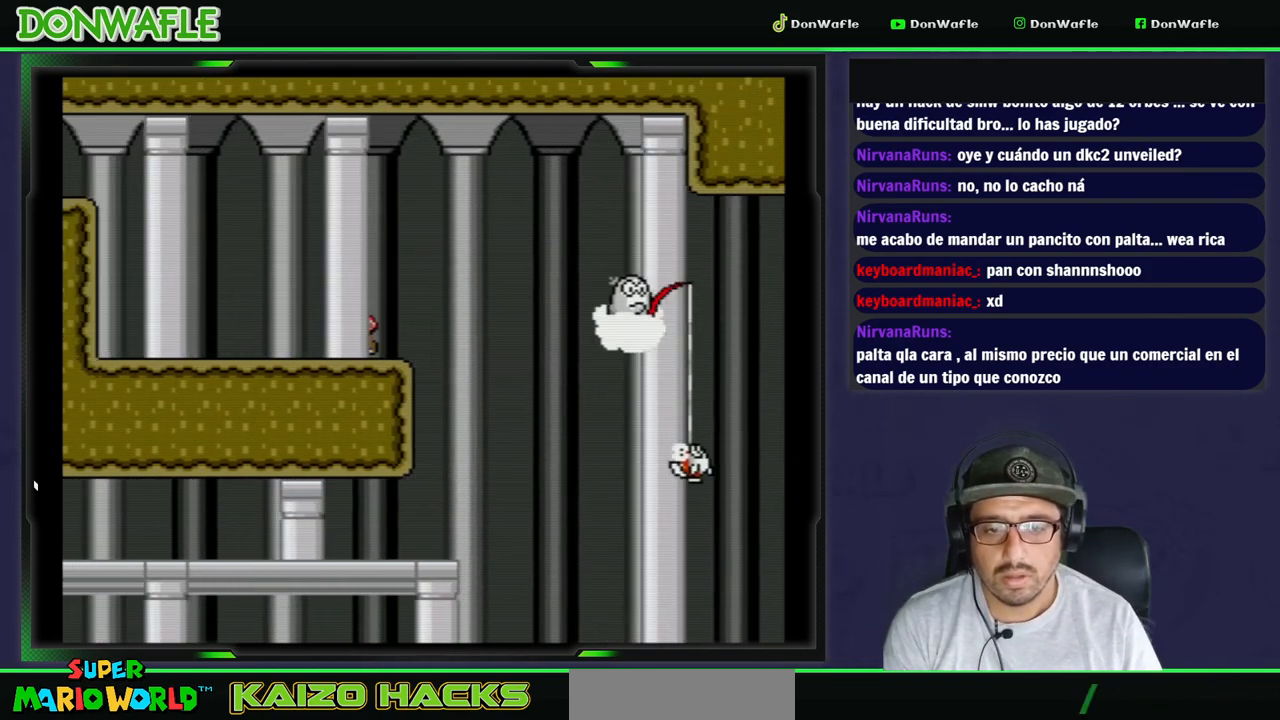
{"dt_ms": 500, "buttons": ["X", "DPAD_LEFT"], "events": [[117, "DPAD_LEFT", "up"], [167, "DPAD_RIGHT", "down"], [183, "A", "down"], [367, "DPAD_RIGHT", "up"], [417, "A", "up"], [433, "DPAD_LEFT", "down"]]}
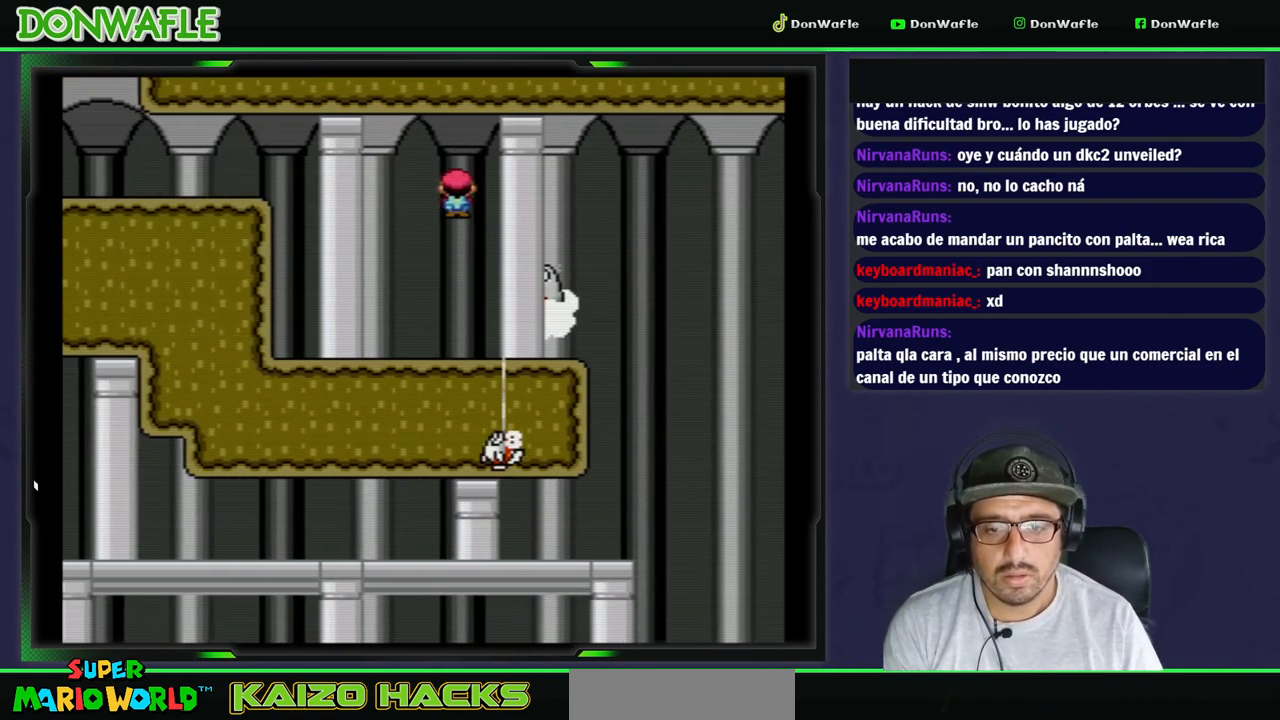
{"dt_ms": 500, "buttons": ["A", "X"], "events": [[67, "A", "down"], [183, "DPAD_DOWN", "down"], [183, "DPAD_LEFT", "up"], [217, "DPAD_DOWN", "up"], [217, "DPAD_RIGHT", "down"], [433, "DPAD_RIGHT", "up"]]}
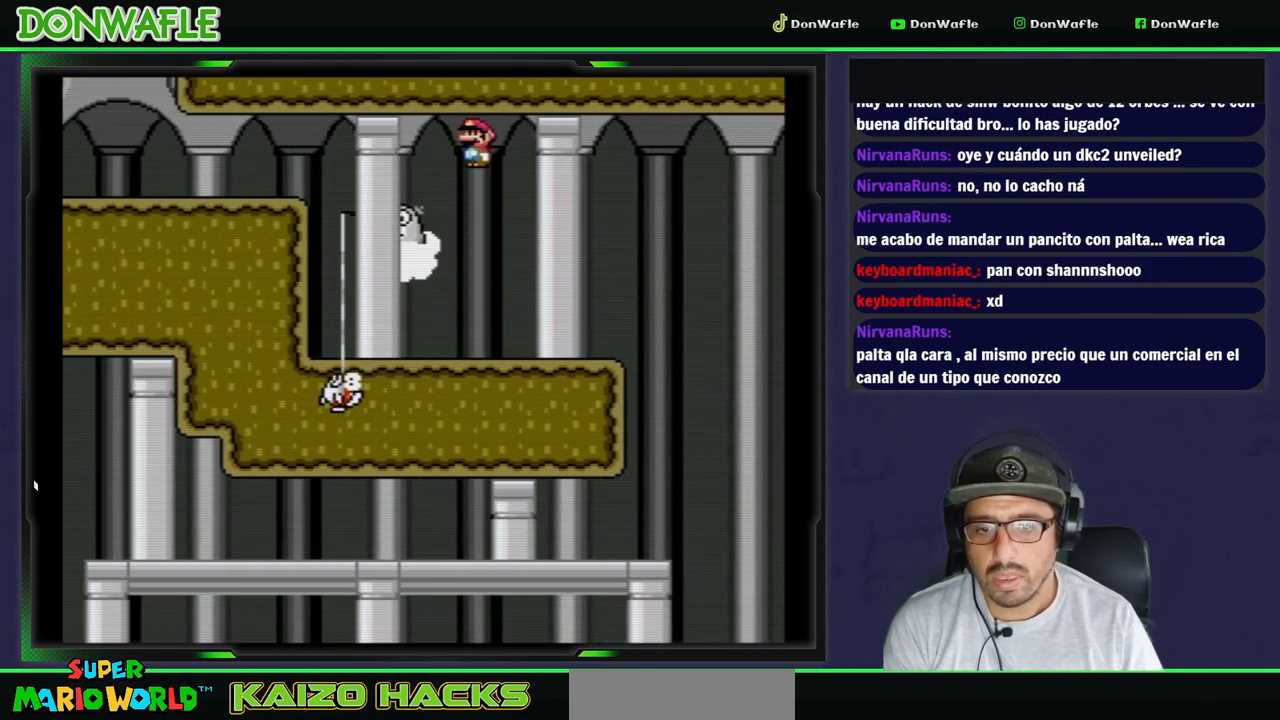
{"dt_ms": 500, "buttons": ["X"], "events": [[167, "A", "up"]]}
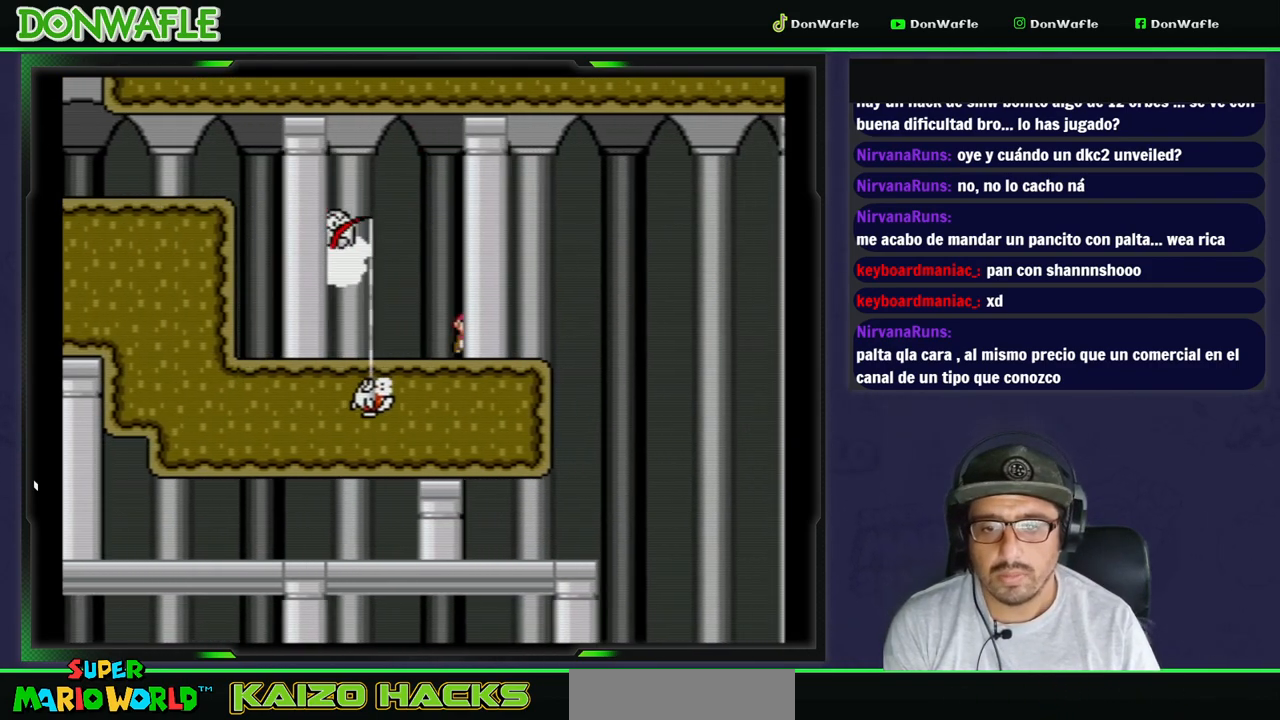
{"dt_ms": 500, "buttons": ["X", "DPAD_RIGHT"], "events": [[33, "A", "down"], [300, "DPAD_RIGHT", "down"], [383, "A", "up"]]}
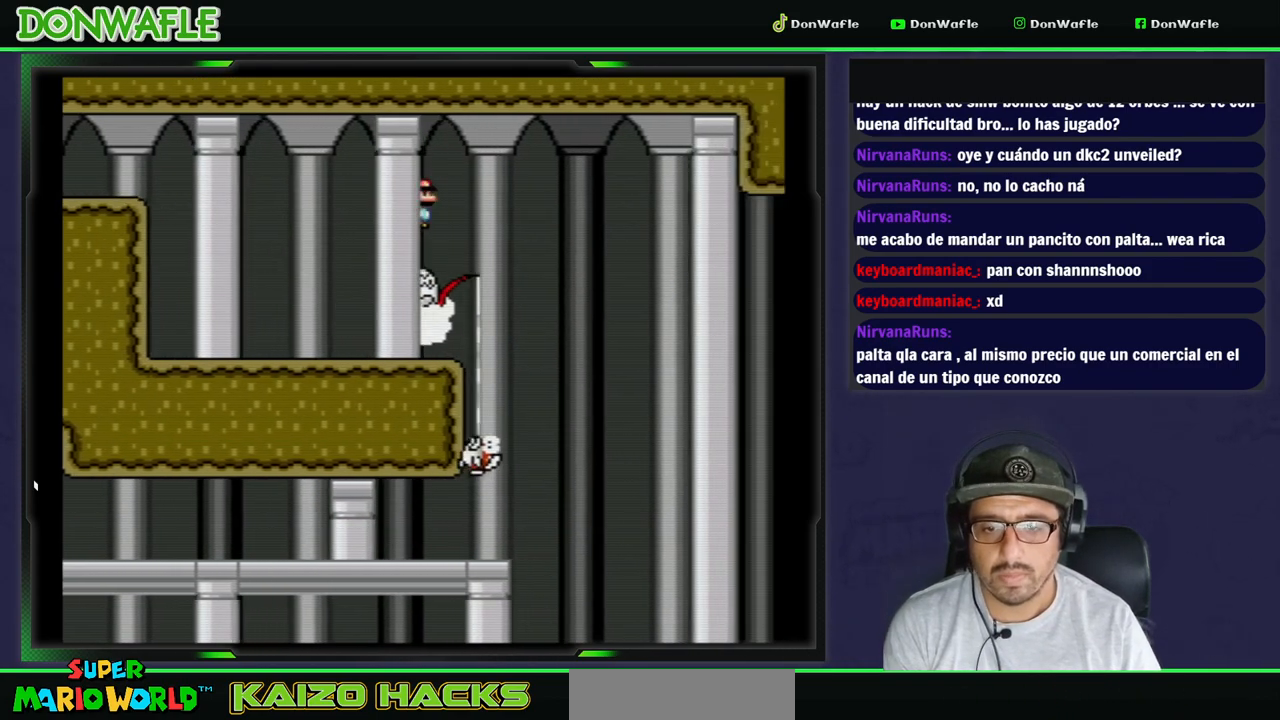
{"dt_ms": 500, "buttons": ["X", "DPAD_RIGHT"], "events": [[217, "DPAD_RIGHT", "up"], [367, "DPAD_RIGHT", "down"]]}
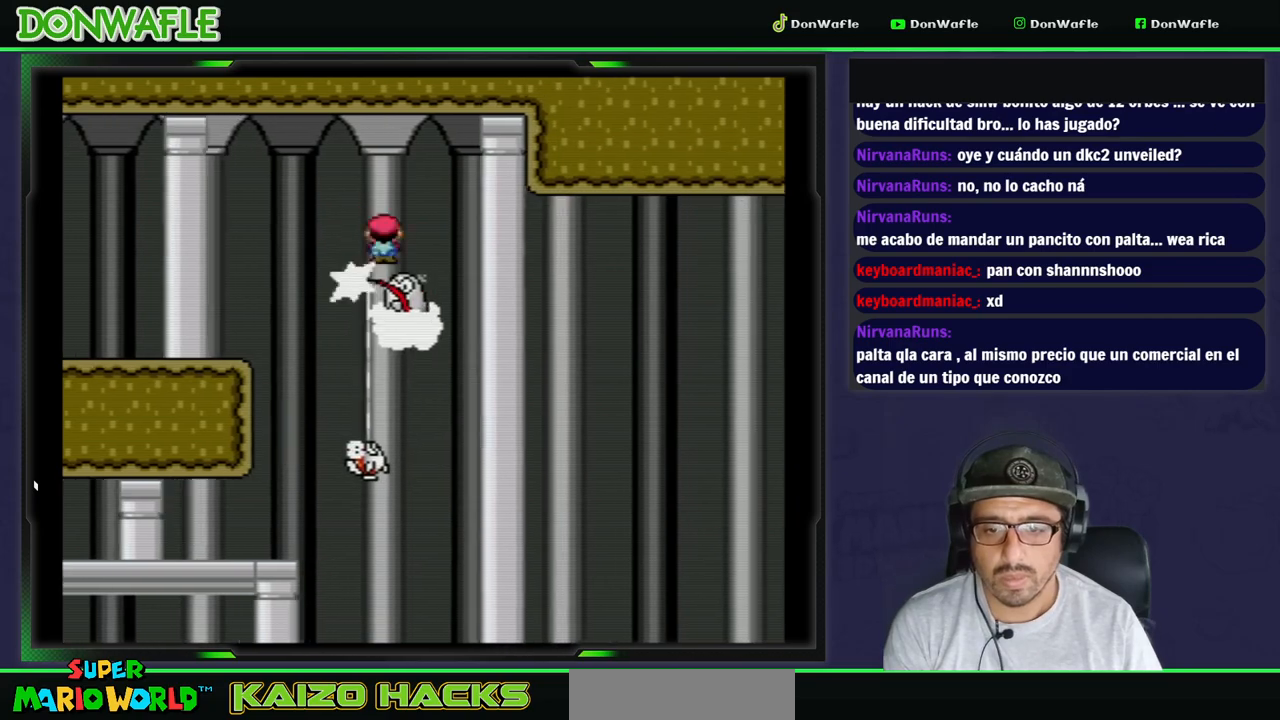
{"dt_ms": 500, "buttons": ["A", "X", "DPAD_LEFT"], "events": [[33, "DPAD_RIGHT", "up"], [67, "A", "down"], [100, "DPAD_LEFT", "down"]]}
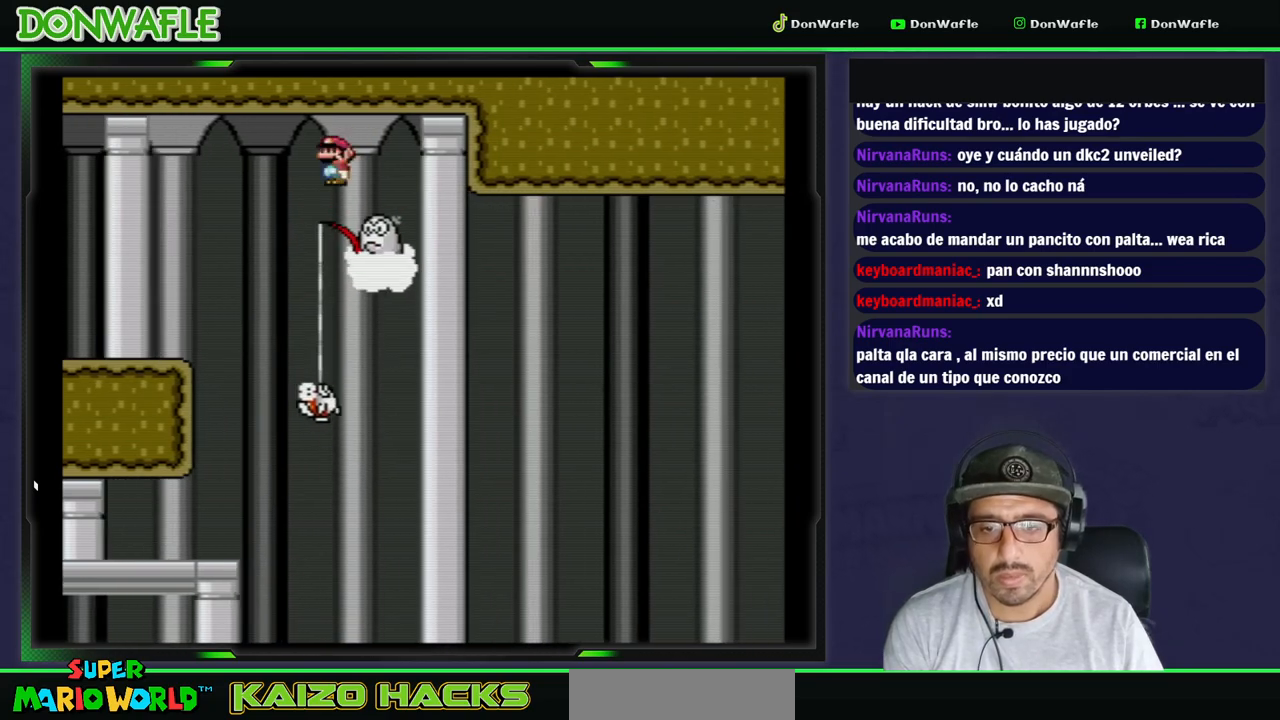
{"dt_ms": 500, "buttons": ["A", "X", "DPAD_LEFT"], "events": [[433, "A", "up"], [483, "A", "down"]]}
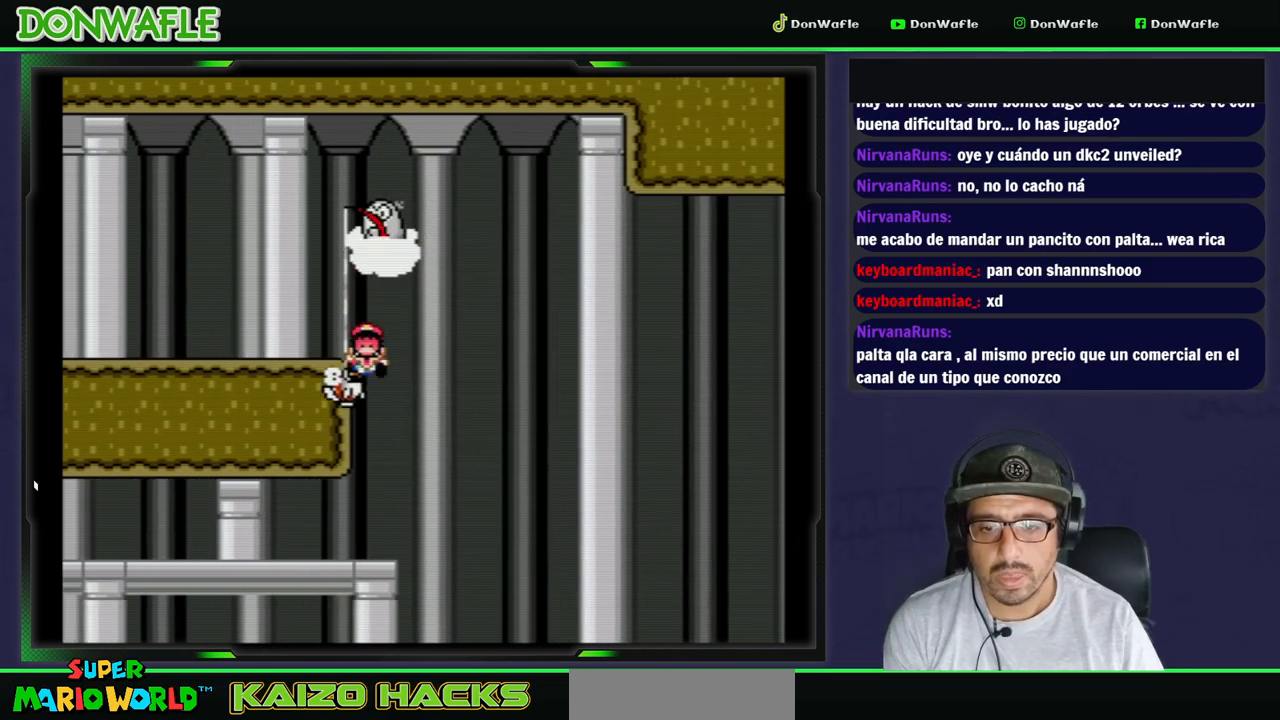
{"dt_ms": 500, "buttons": ["A"], "events": [[133, "DPAD_LEFT", "up"], [150, "A", "up"], [200, "X", "up"], [300, "A", "down"], [400, "A", "up"], [450, "A", "down"]]}
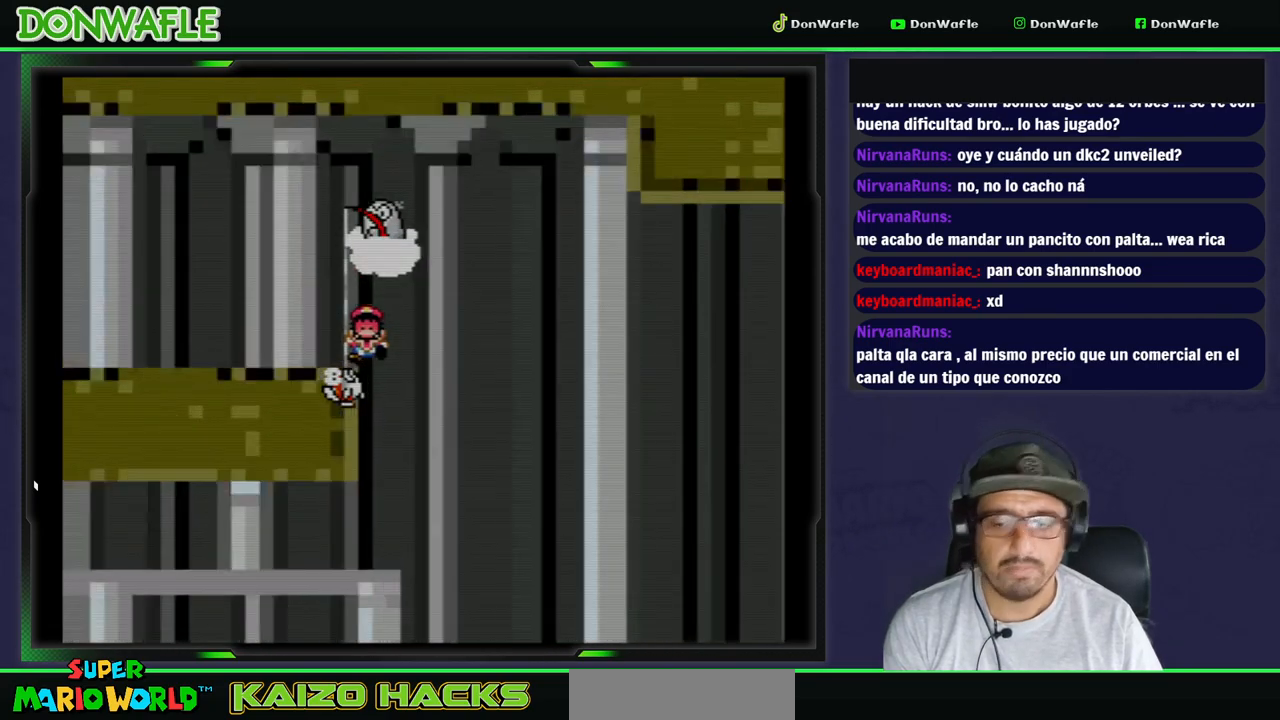
{"dt_ms": 500, "buttons": [], "events": [[17, "A", "up"]]}
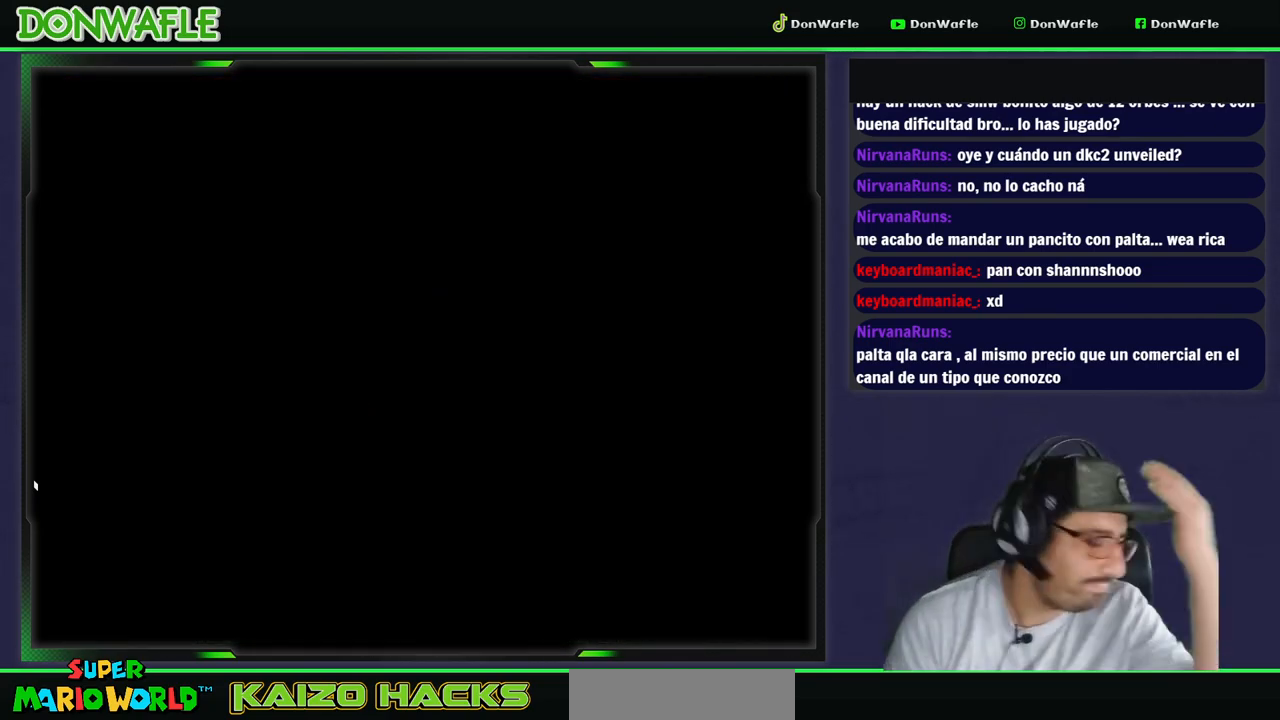
{"dt_ms": 500, "buttons": [], "events": []}
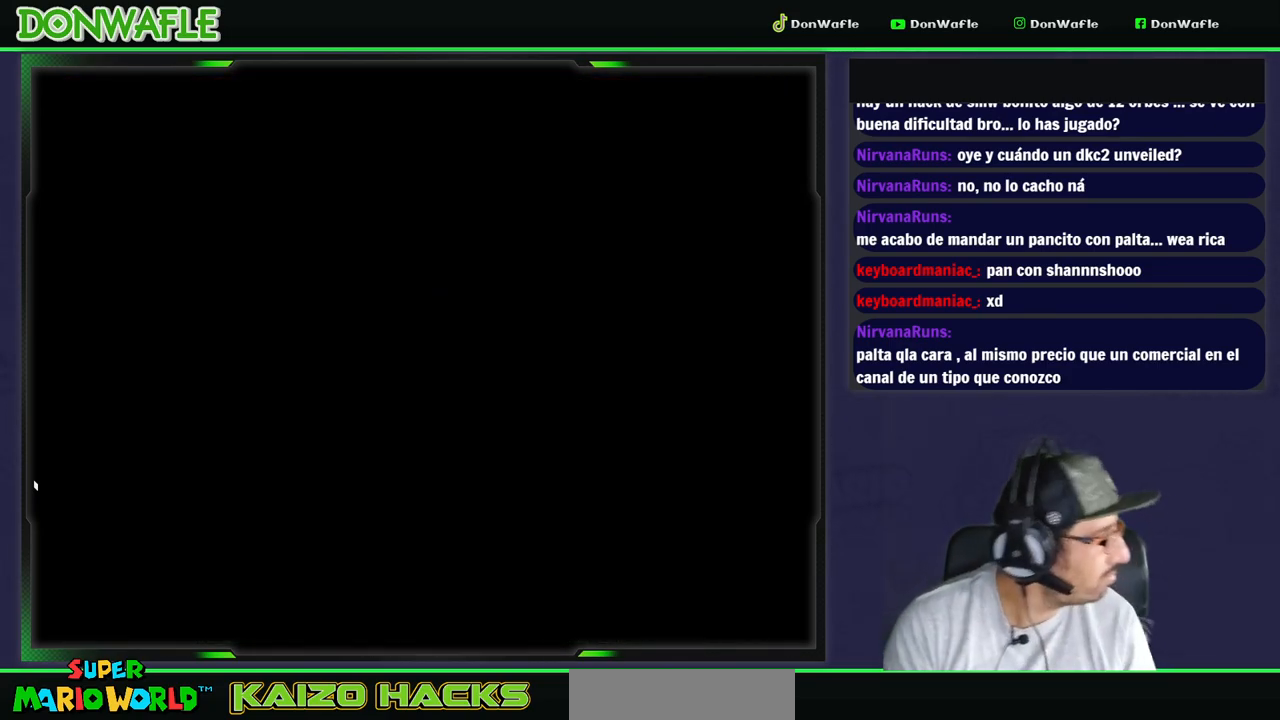
{"dt_ms": 500, "buttons": ["Y"], "events": [[150, "Y", "down"]]}